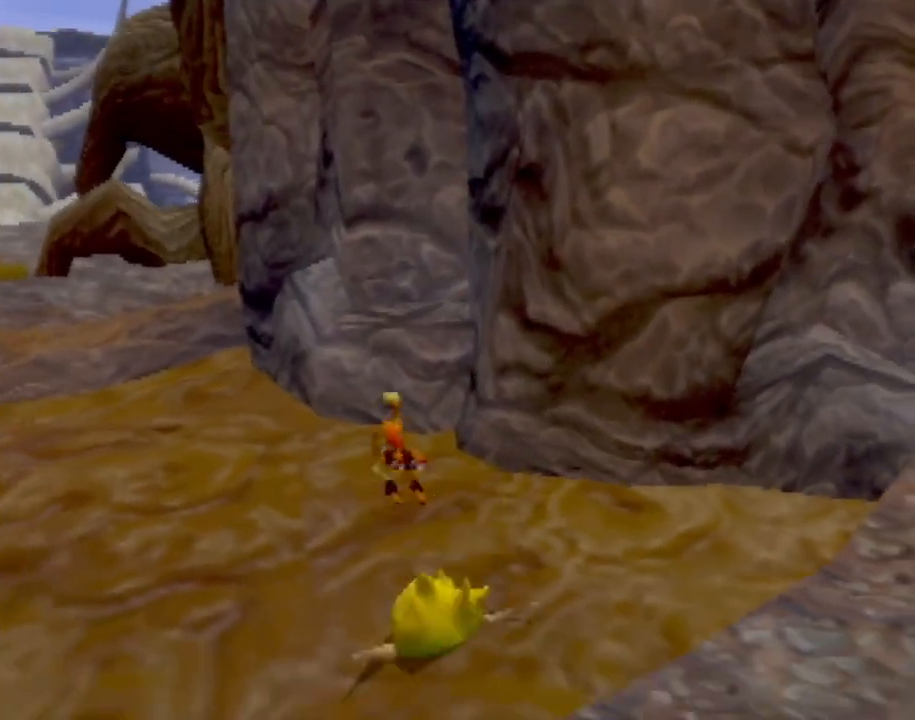
Gameplay with a controller (PlayStation layout); each line is a JSON object with the inputs held at the frame after it. "events" lists button and stick changes between this image and that frame as [ms after this image, input, new state], when the widget could be followed in between. Not read: L3 R3 right_stick.
{"buttons": [], "left_stick": "center", "events": []}
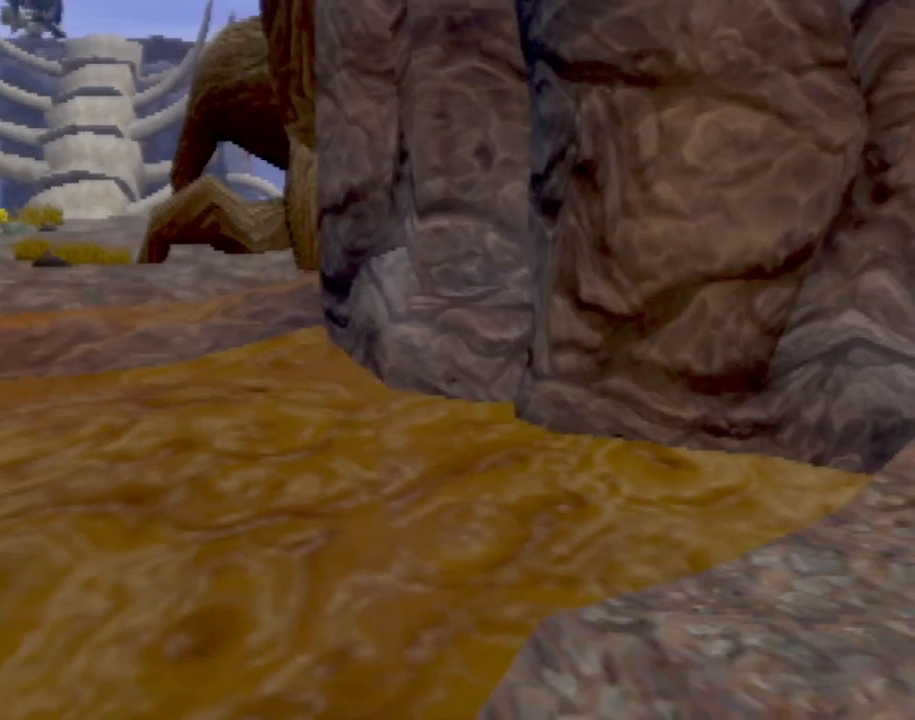
{"buttons": [], "left_stick": "center", "events": []}
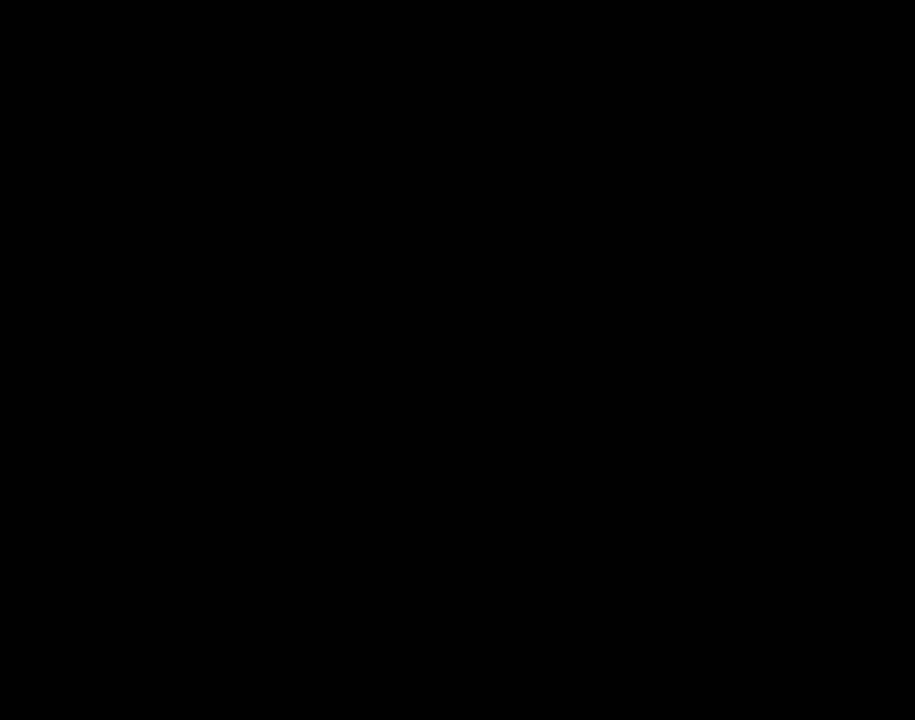
{"buttons": [], "left_stick": "center", "events": []}
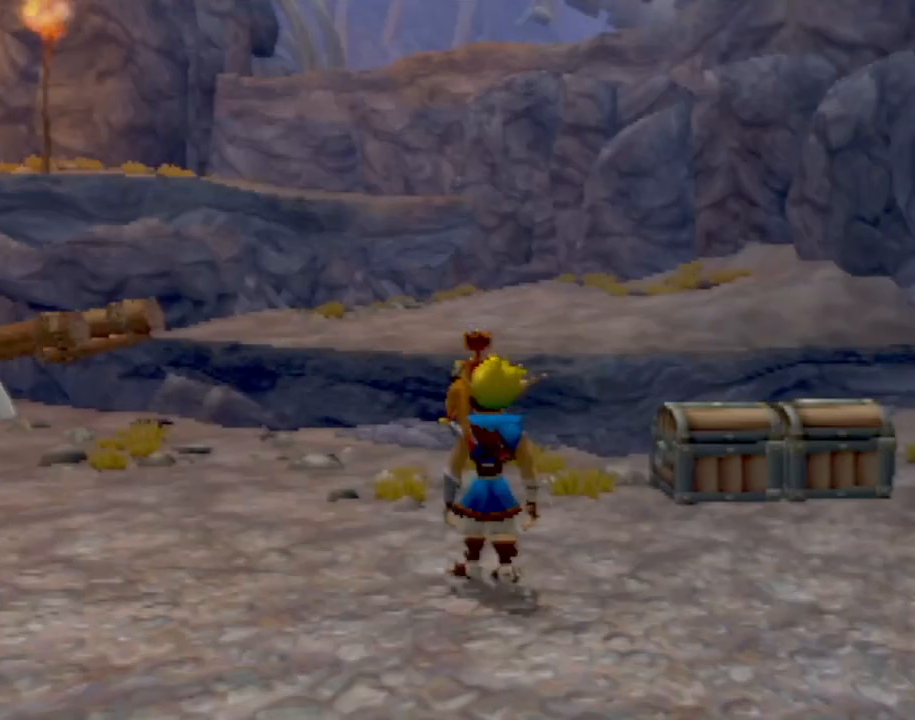
{"buttons": [], "left_stick": "up-right", "events": [[367, "left_stick", "up-right"]]}
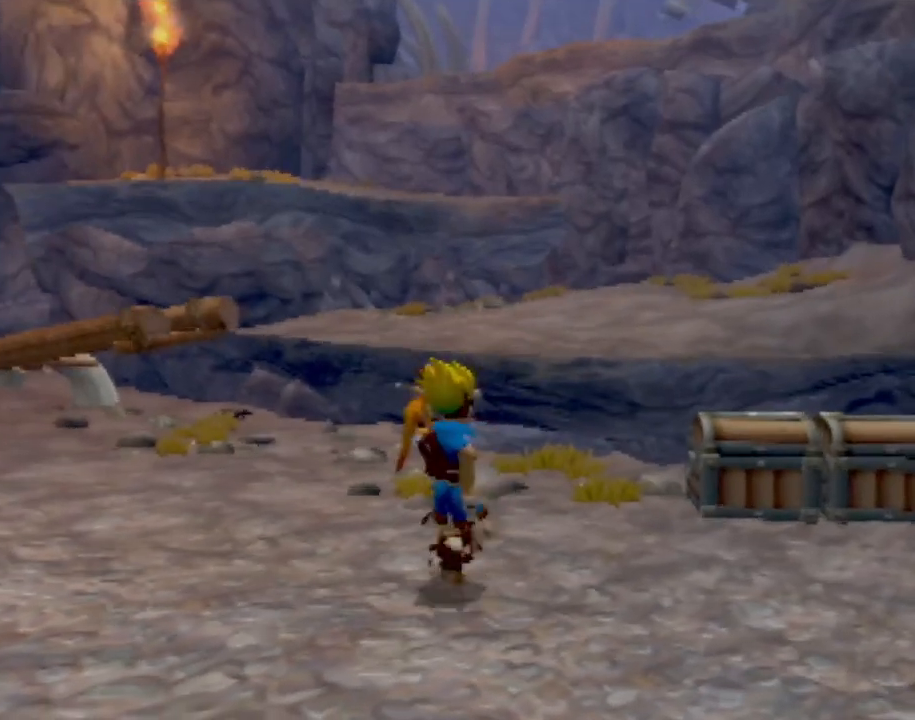
{"buttons": ["CROSS"], "left_stick": "up", "events": [[17, "left_stick", "up"], [451, "CROSS", "down"]]}
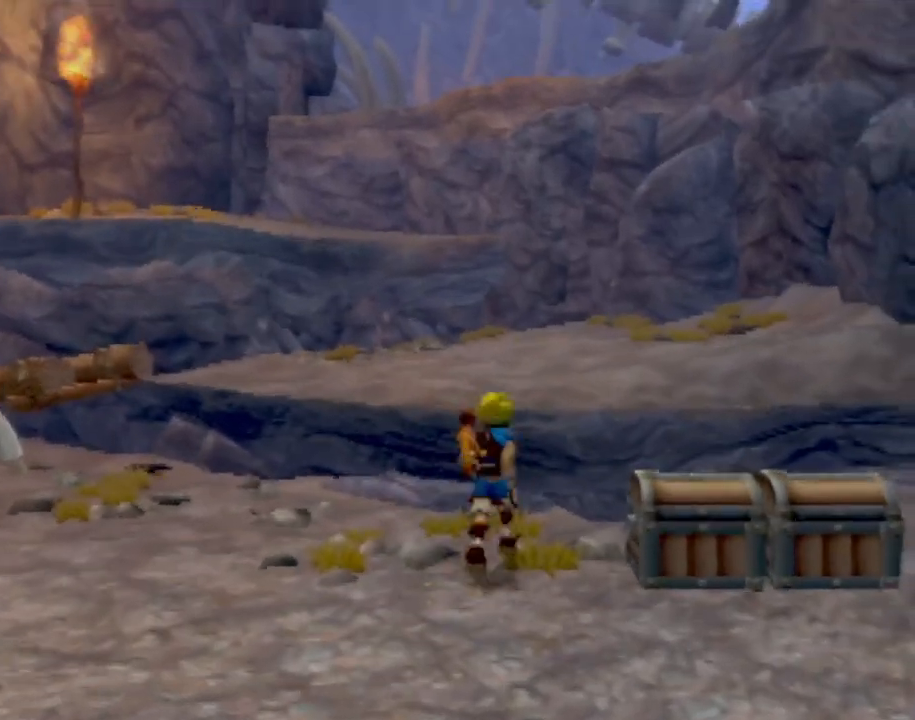
{"buttons": [], "left_stick": "up", "events": [[83, "CROSS", "up"]]}
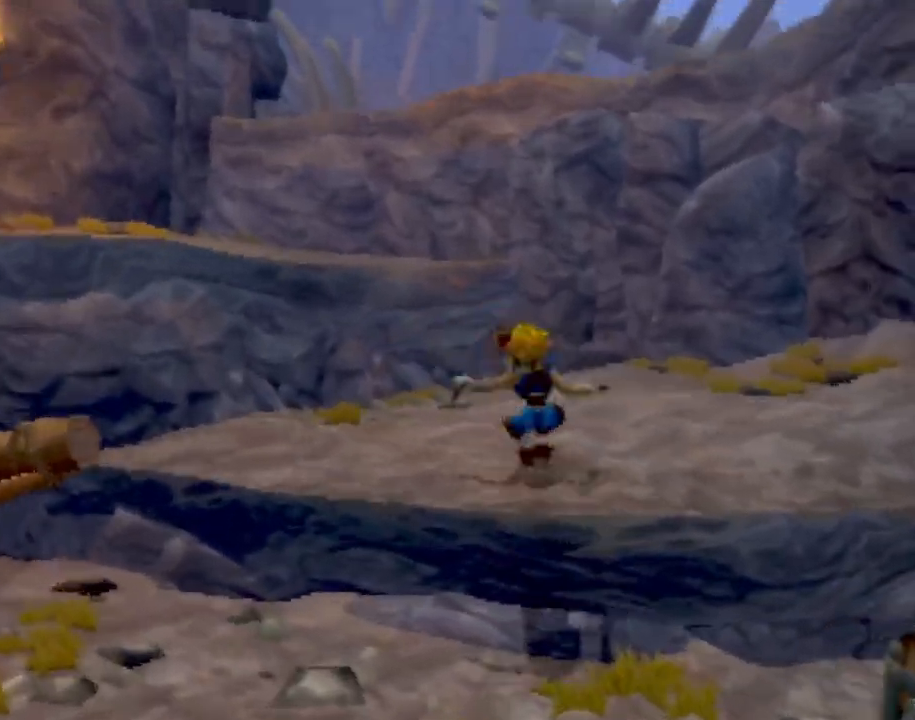
{"buttons": ["CROSS"], "left_stick": "up-left", "events": [[84, "left_stick", "up-left"], [384, "CROSS", "down"]]}
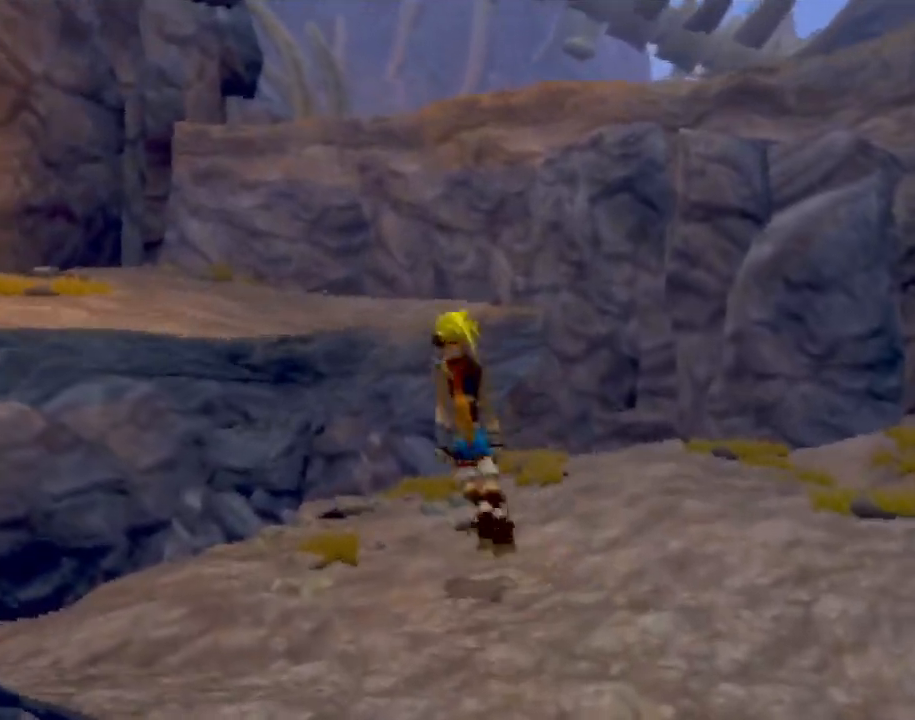
{"buttons": [], "left_stick": "up", "events": [[33, "CROSS", "up"], [250, "CROSS", "down"], [384, "CROSS", "up"], [467, "left_stick", "up"]]}
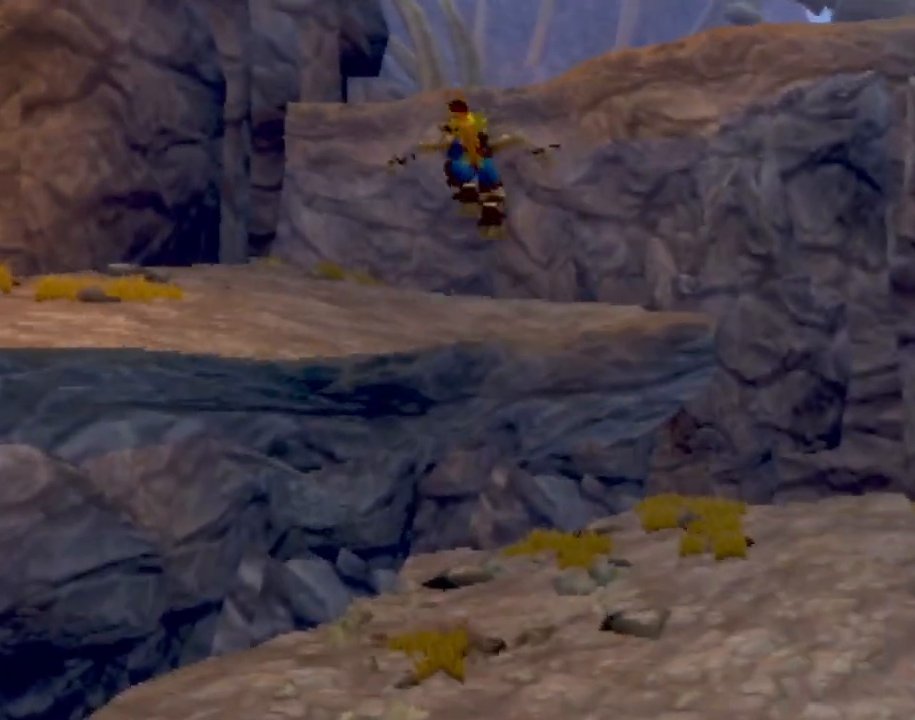
{"buttons": ["CROSS"], "left_stick": "up", "events": [[401, "CROSS", "down"]]}
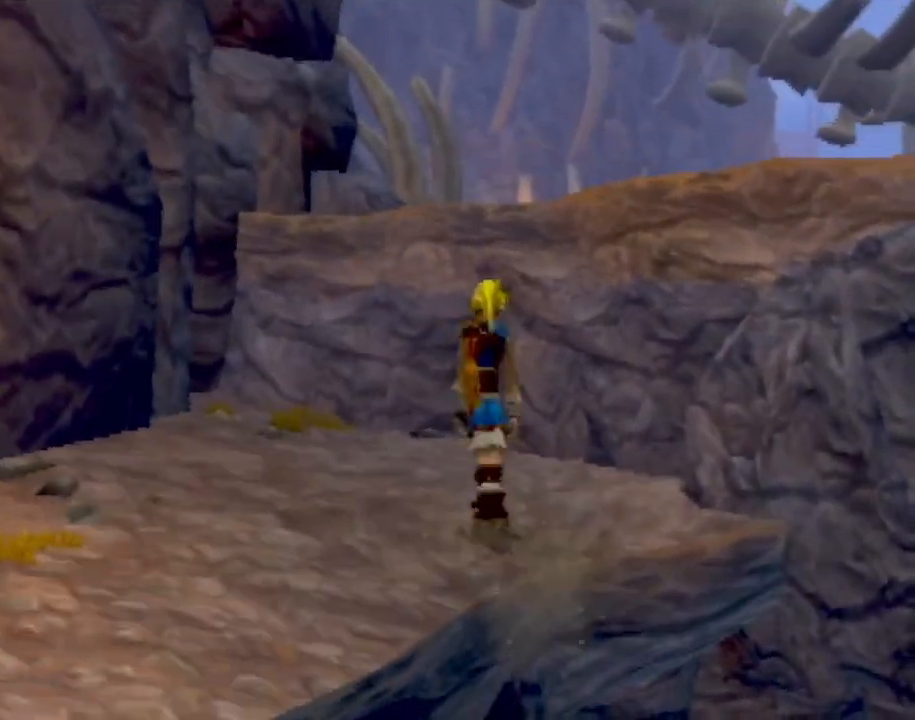
{"buttons": ["L1"], "left_stick": "up", "events": [[50, "CROSS", "up"], [50, "left_stick", "center"], [117, "L1", "down"], [334, "L1", "up"], [434, "L1", "down"], [450, "left_stick", "up"]]}
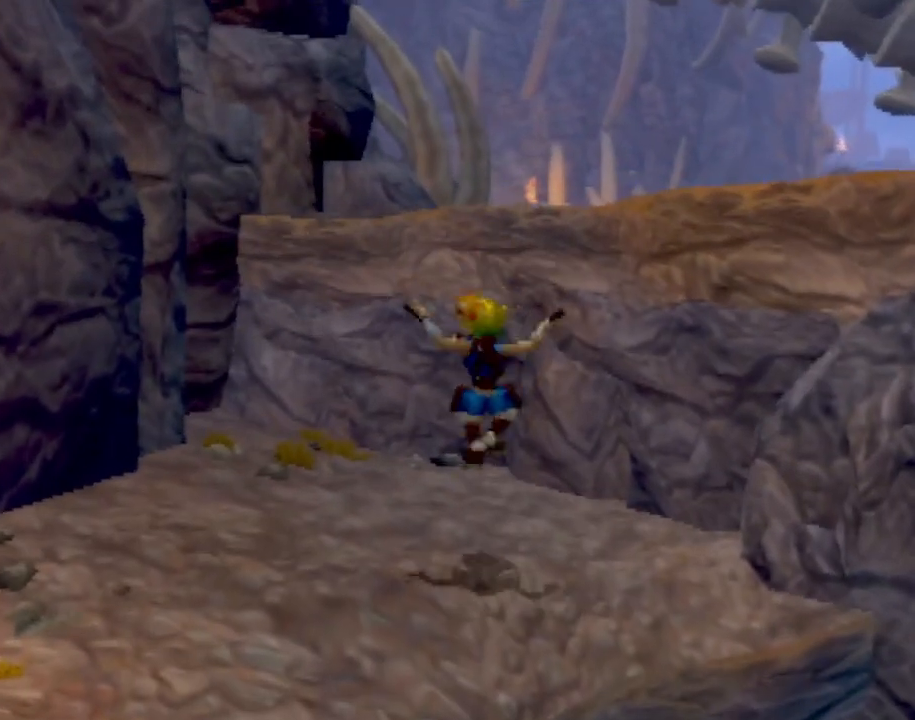
{"buttons": ["SQUARE"], "left_stick": "center", "events": [[50, "L1", "up"], [50, "left_stick", "center"], [184, "CROSS", "down"], [184, "left_stick", "up"], [351, "CROSS", "up"], [401, "left_stick", "center"], [418, "SQUARE", "down"]]}
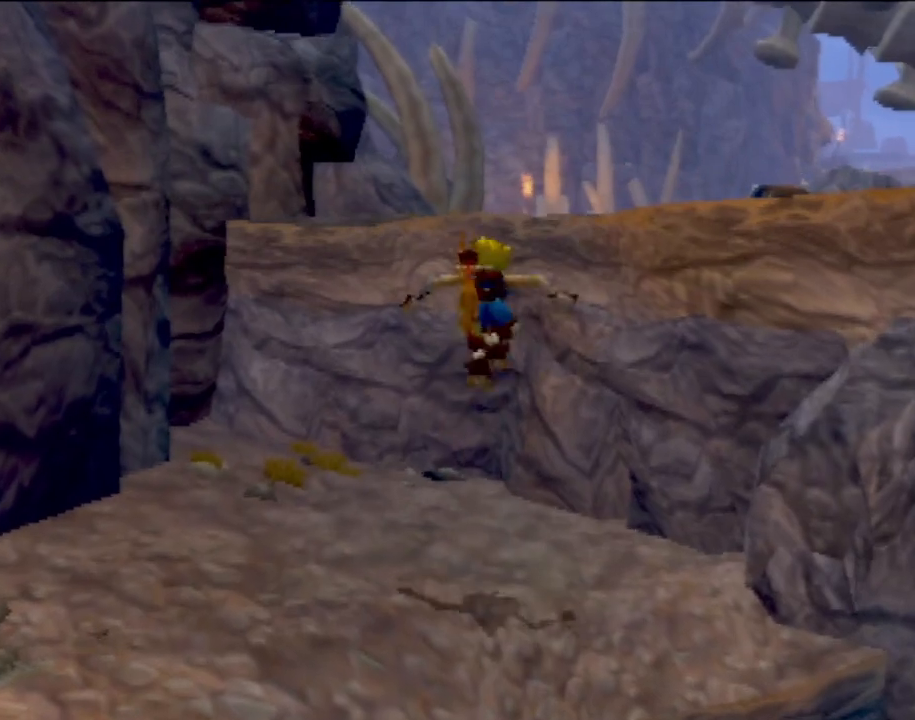
{"buttons": ["CROSS"], "left_stick": "up"}
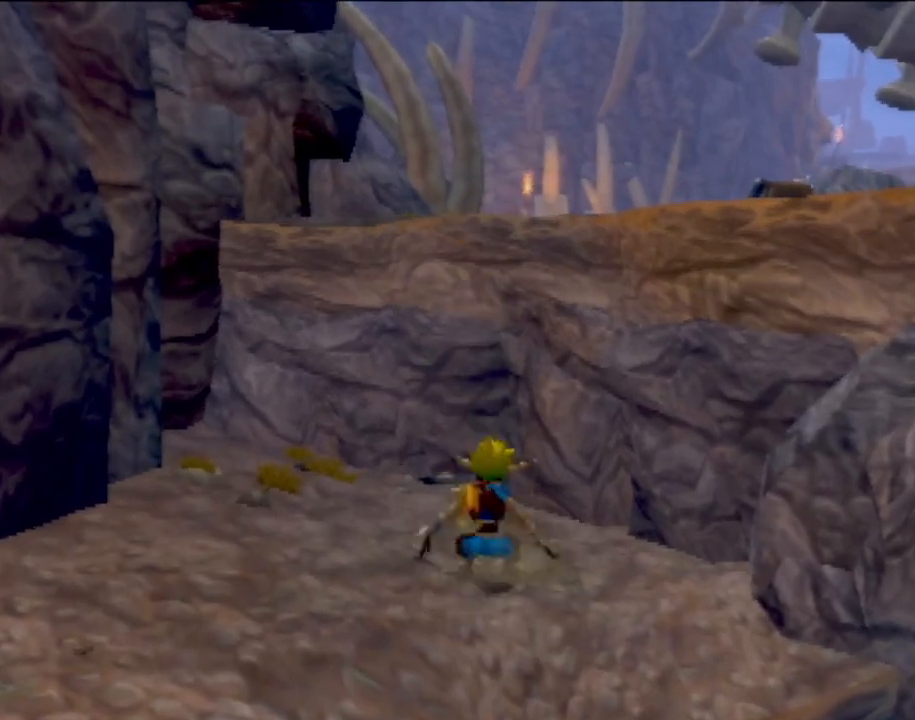
{"buttons": ["SQUARE"], "left_stick": "center", "events": [[150, "CROSS", "up"], [233, "left_stick", "center"], [283, "SQUARE", "down"], [367, "SQUARE", "up"], [467, "SQUARE", "down"]]}
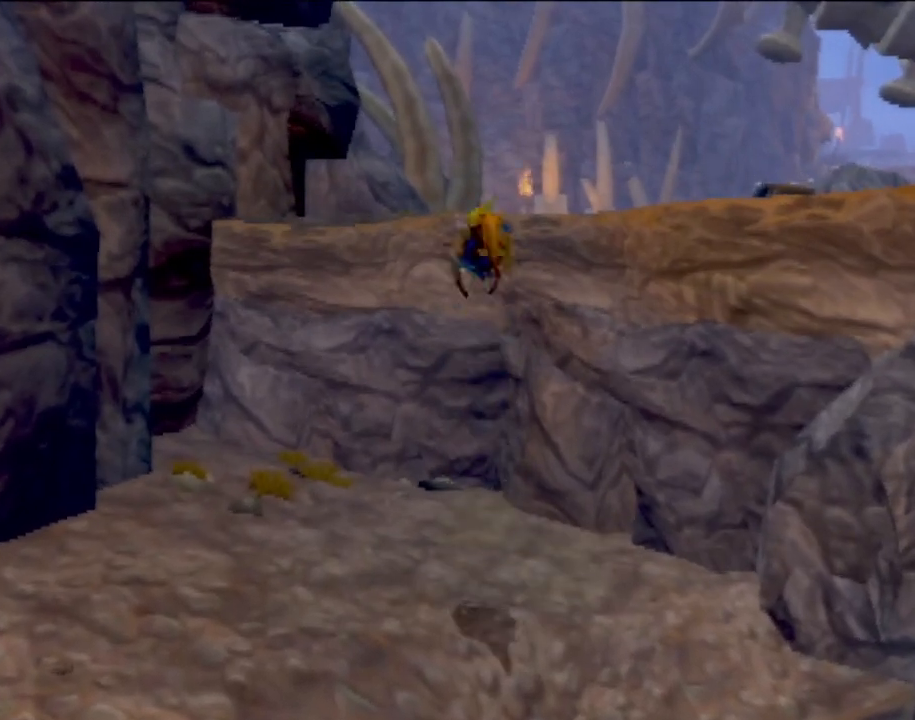
{"buttons": [], "left_stick": "up-right", "events": [[67, "SQUARE", "up"], [150, "left_stick", "up"], [200, "CROSS", "down"], [334, "left_stick", "up-right"], [501, "CROSS", "up"]]}
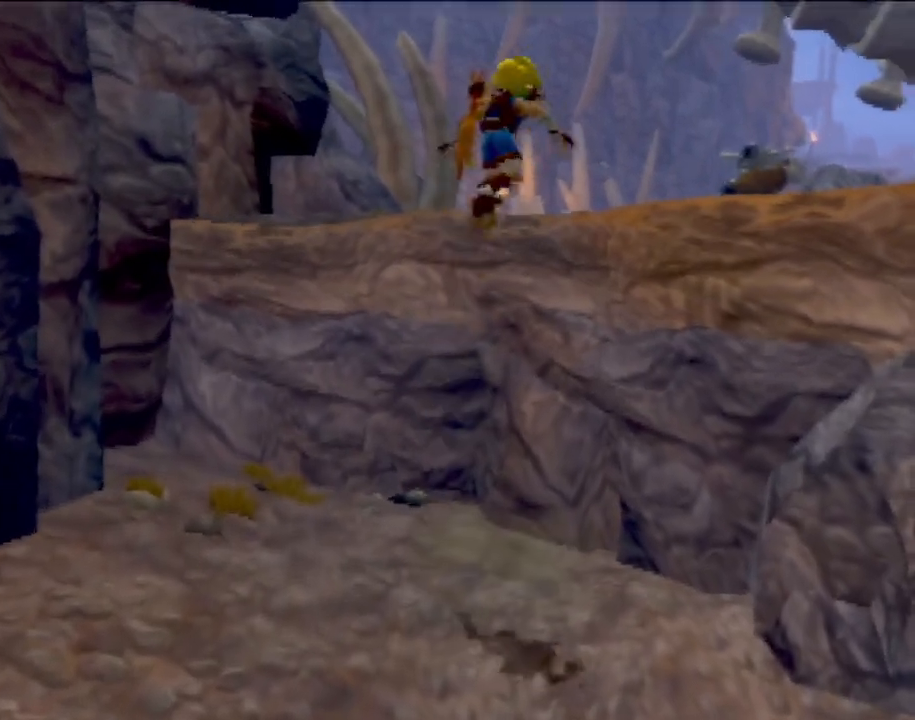
{"buttons": [], "left_stick": "up", "events": [[117, "CROSS", "down"], [317, "CIRCLE", "down"], [333, "CROSS", "up"], [333, "left_stick", "up"], [417, "CIRCLE", "up"]]}
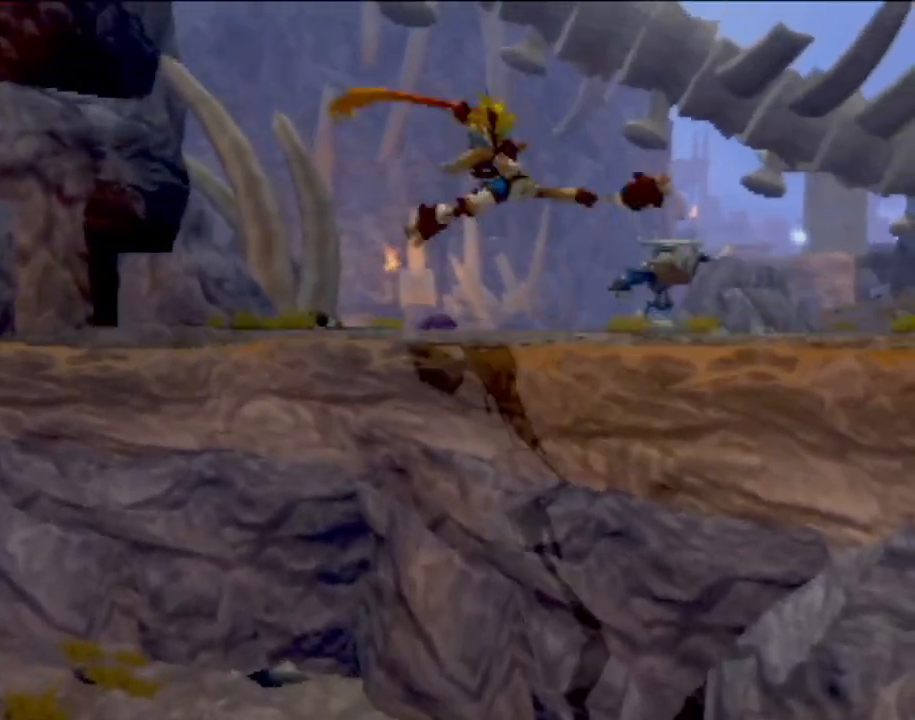
{"buttons": [], "left_stick": "up", "events": []}
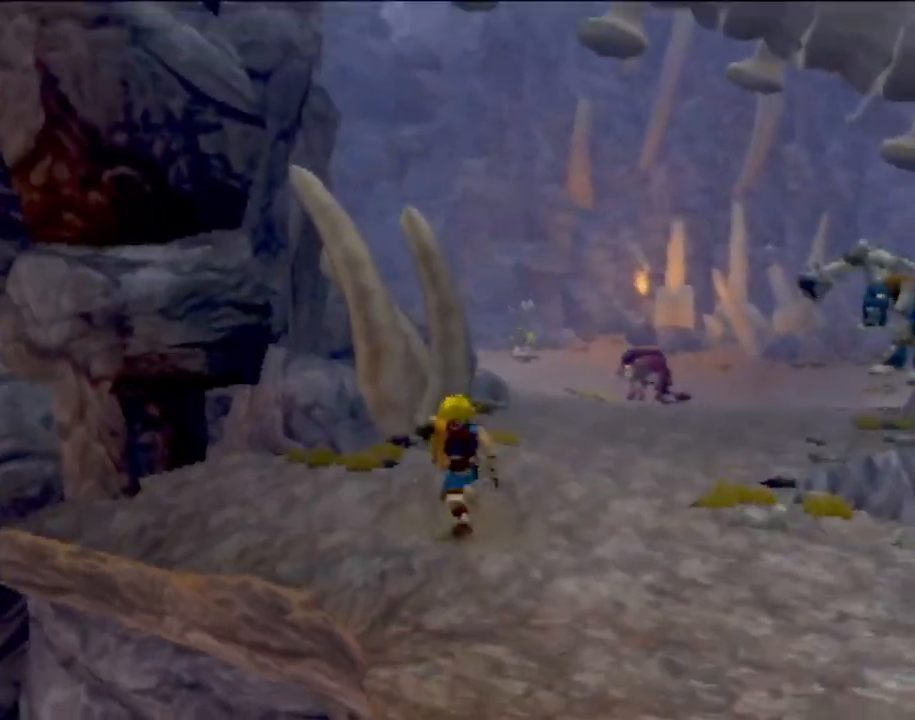
{"buttons": [], "left_stick": "up-right", "events": [[150, "L1", "down"], [283, "L1", "up"], [283, "left_stick", "up-right"]]}
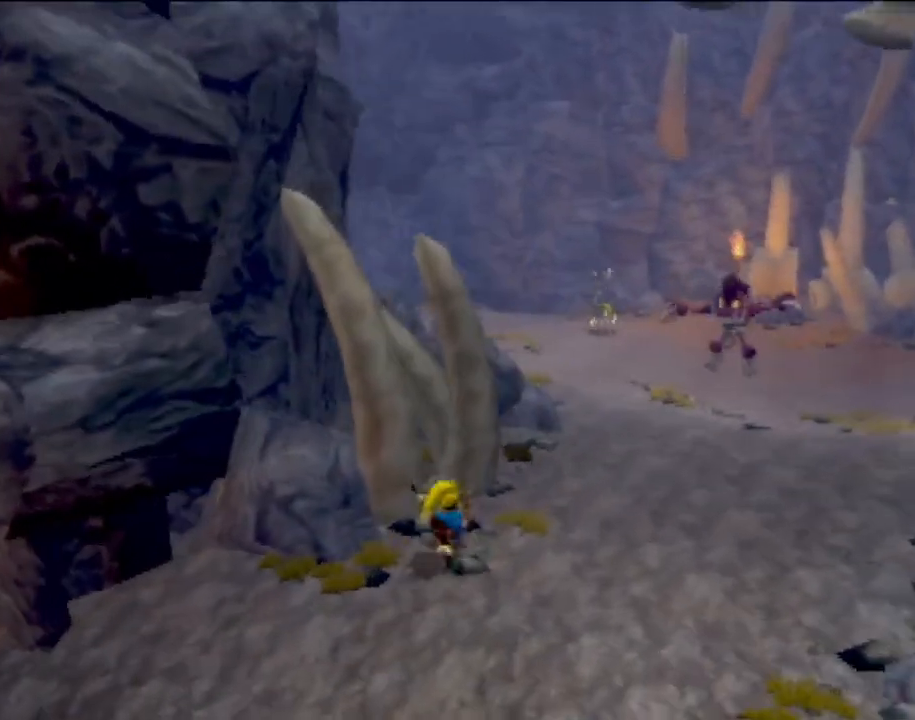
{"buttons": [], "left_stick": "up", "events": [[467, "left_stick", "up"]]}
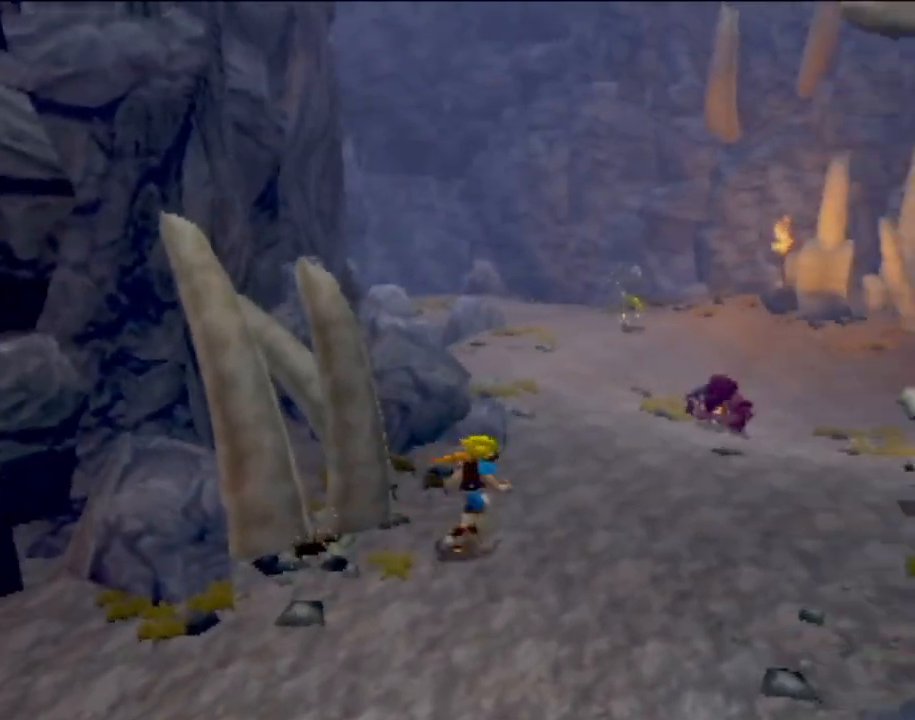
{"buttons": [], "left_stick": "up", "events": [[217, "left_stick", "up-right"], [350, "left_stick", "up"]]}
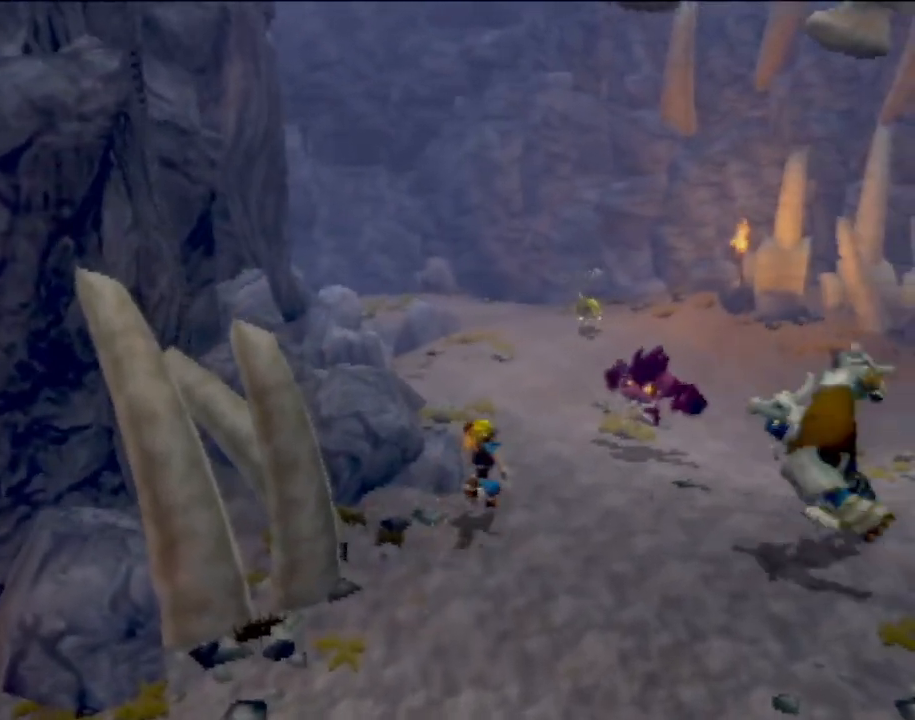
{"buttons": [], "left_stick": "up", "events": []}
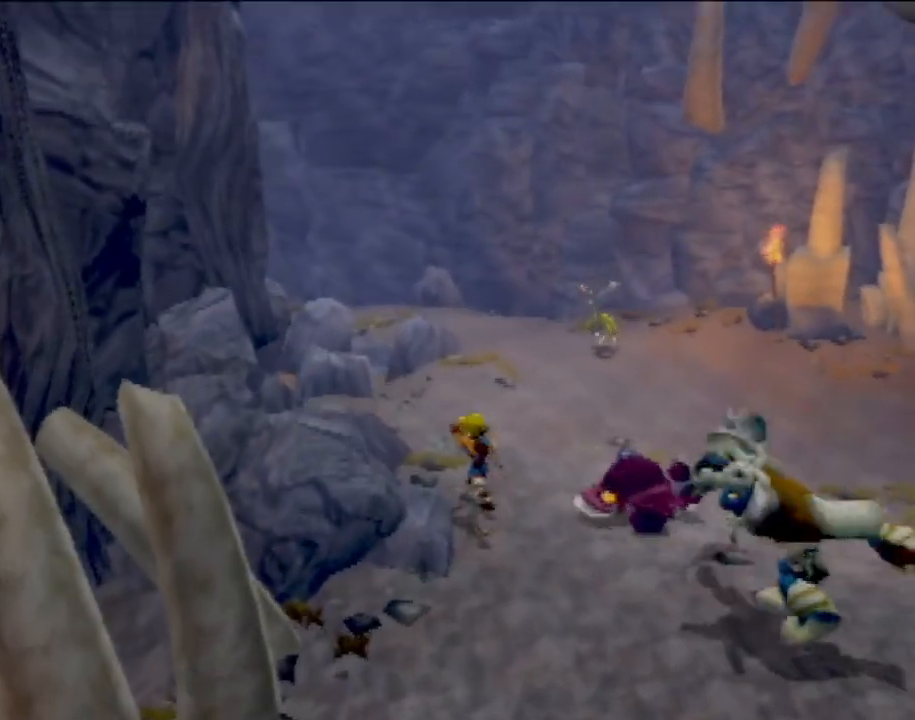
{"buttons": ["L1"], "left_stick": "up", "events": [[133, "SQUARE", "down"], [283, "SQUARE", "up"], [467, "L1", "down"]]}
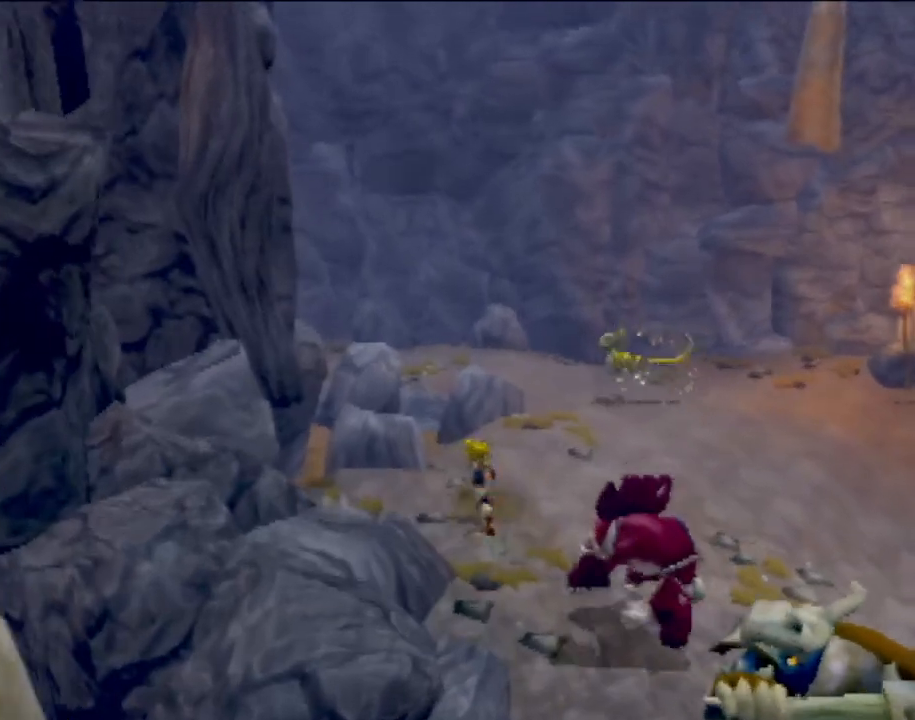
{"buttons": ["CROSS"], "left_stick": "up-left", "events": [[84, "L1", "up"], [167, "left_stick", "up-left"], [284, "CROSS", "down"], [401, "CROSS", "up"], [467, "CROSS", "down"]]}
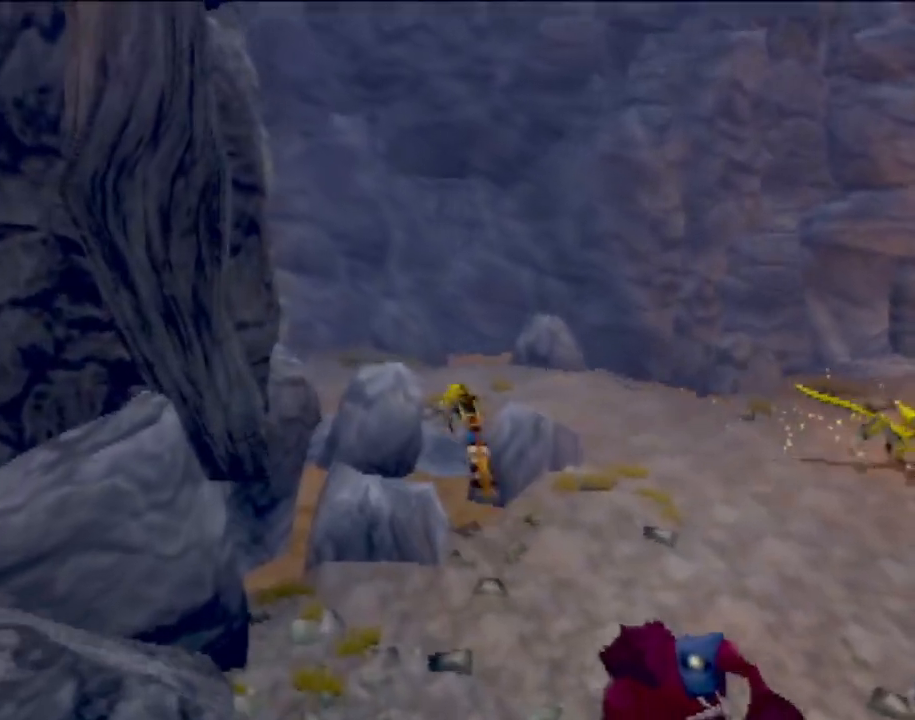
{"buttons": [], "left_stick": "right", "events": [[50, "CROSS", "up"], [83, "left_stick", "right"]]}
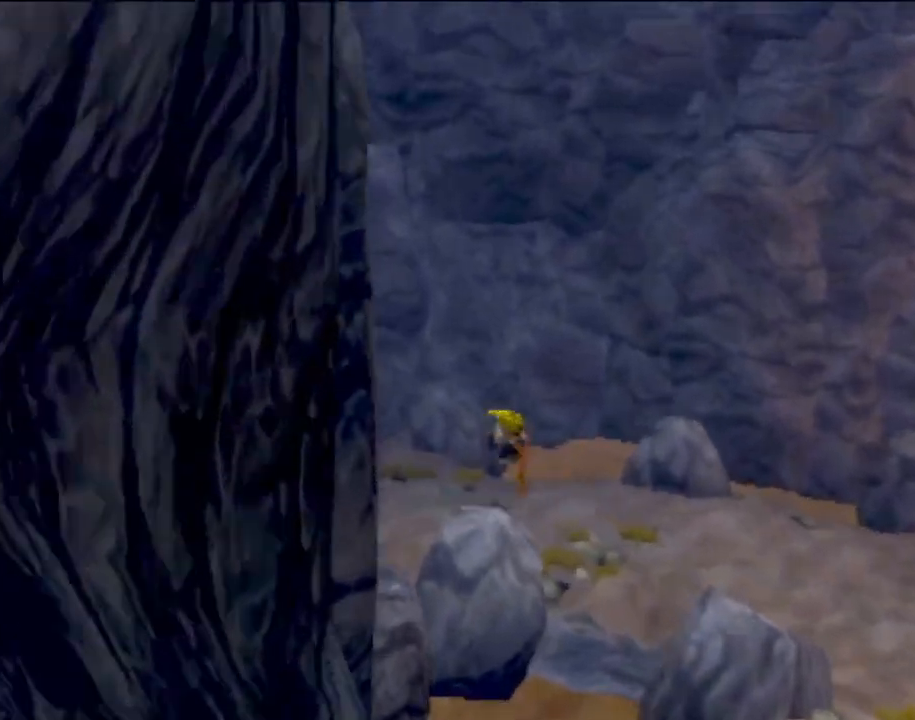
{"buttons": ["L1"], "left_stick": "down-right", "events": [[100, "left_stick", "down-right"], [434, "L1", "down"]]}
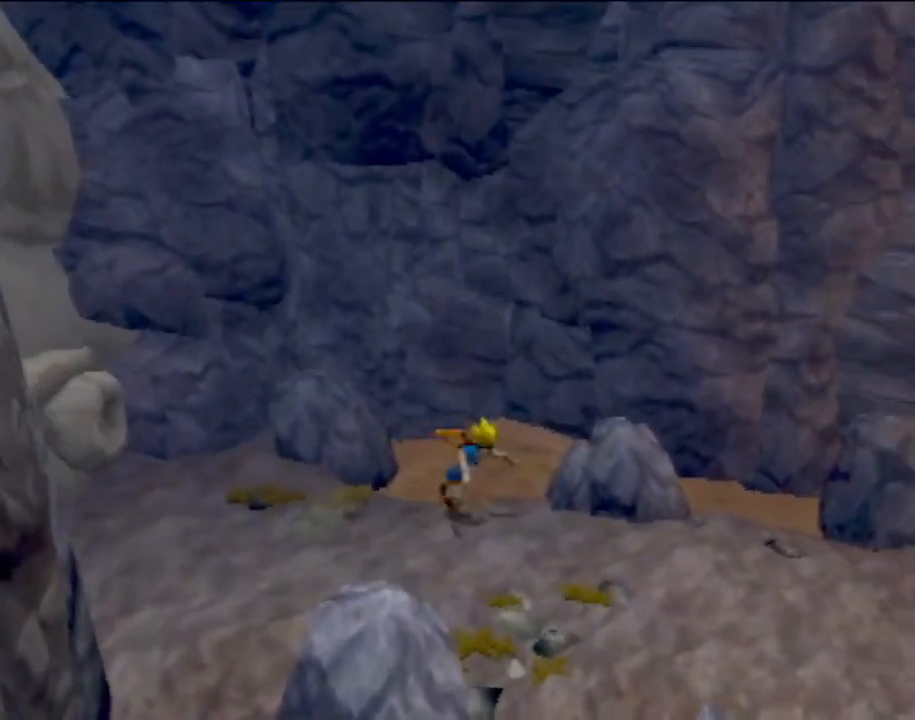
{"buttons": [], "left_stick": "down-right", "events": [[67, "L1", "up"], [100, "CROSS", "down"], [217, "CROSS", "up"], [233, "left_stick", "right"], [267, "CROSS", "down"], [367, "CROSS", "up"], [467, "left_stick", "down-right"]]}
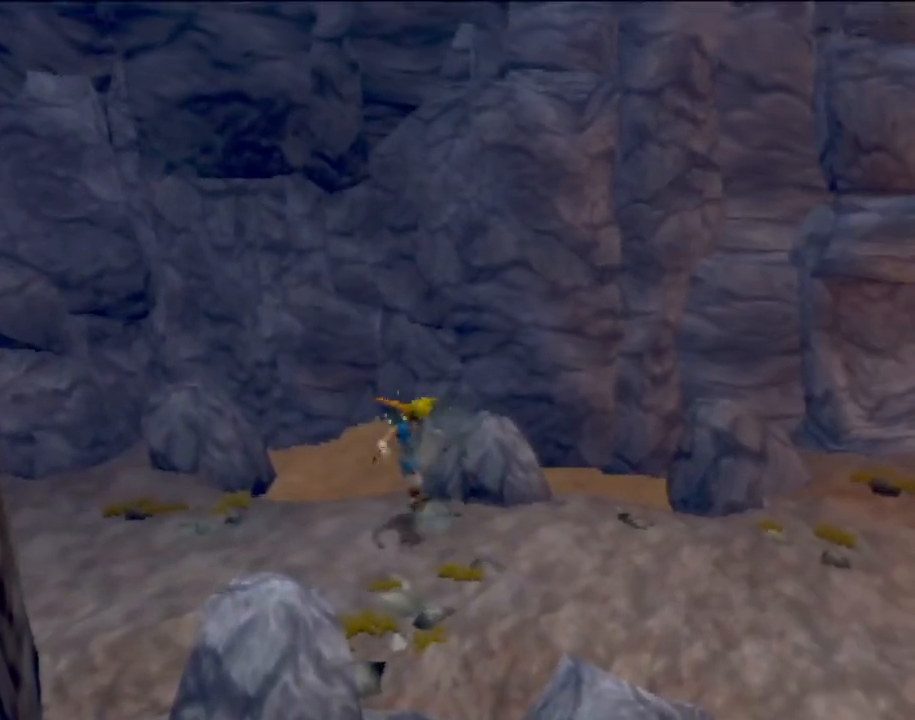
{"buttons": ["L1"], "left_stick": "right", "events": [[467, "L1", "down"], [501, "left_stick", "right"]]}
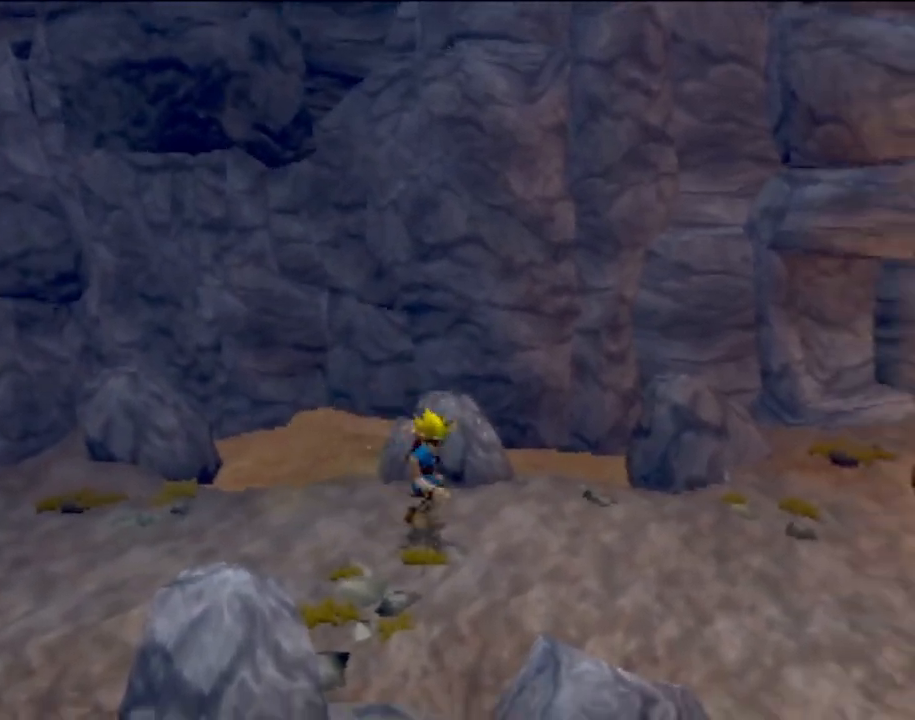
{"buttons": [], "left_stick": "right", "events": [[83, "CROSS", "down"], [83, "L1", "up"], [100, "left_stick", "down-right"], [217, "CROSS", "up"], [250, "left_stick", "right"], [283, "CROSS", "down"], [367, "CROSS", "up"]]}
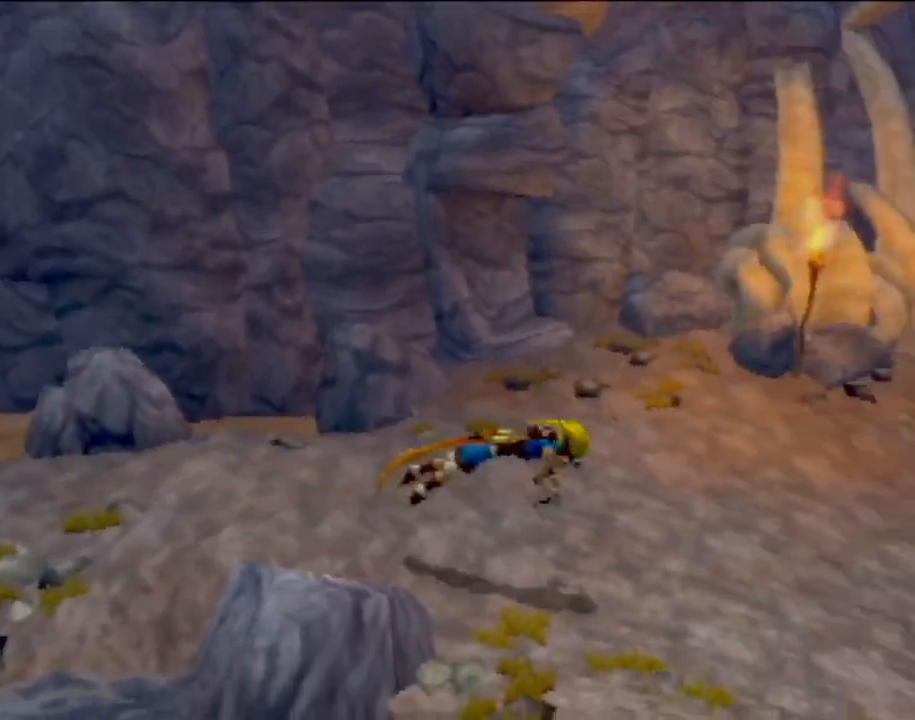
{"buttons": [], "left_stick": "up", "events": [[117, "left_stick", "up-right"], [251, "left_stick", "up"]]}
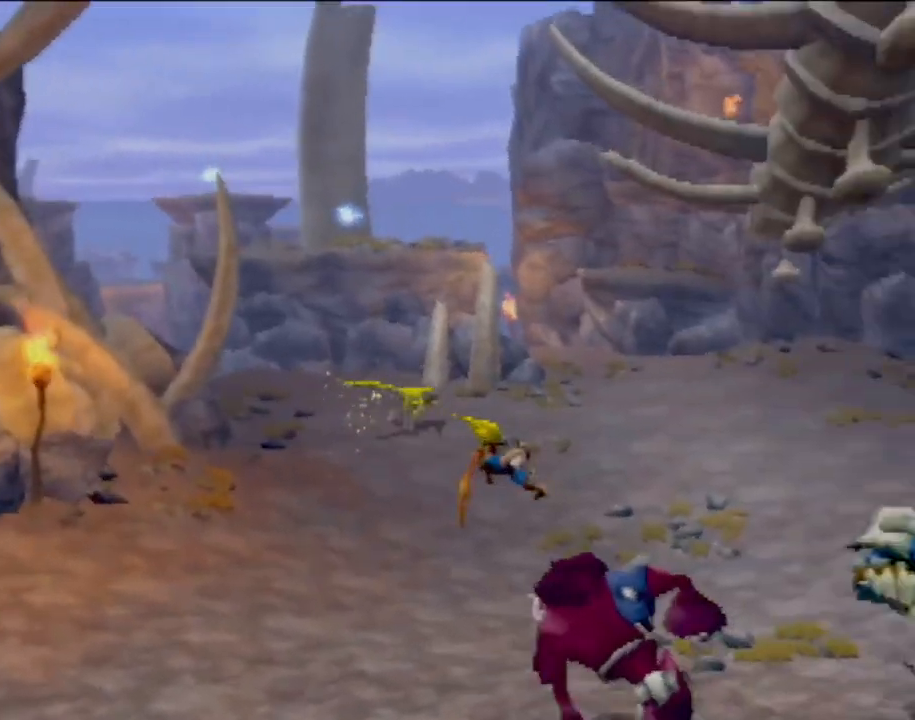
{"buttons": [], "left_stick": "up", "events": [[317, "SQUARE", "down"], [467, "SQUARE", "up"]]}
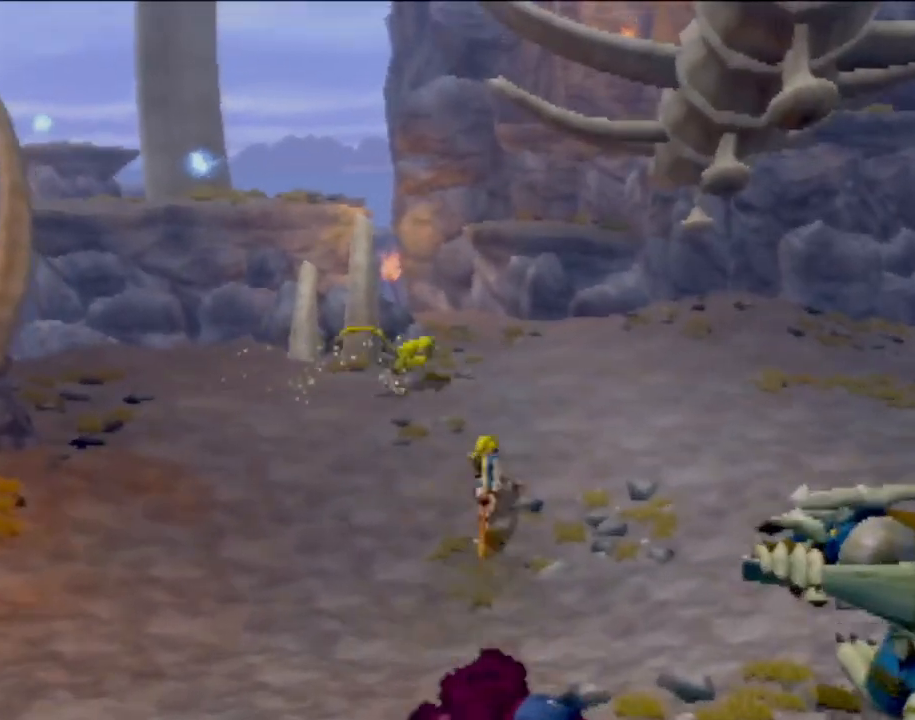
{"buttons": ["CROSS"], "left_stick": "up-right", "events": [[34, "left_stick", "up-right"], [134, "L1", "down"], [301, "L1", "up"], [434, "CROSS", "down"]]}
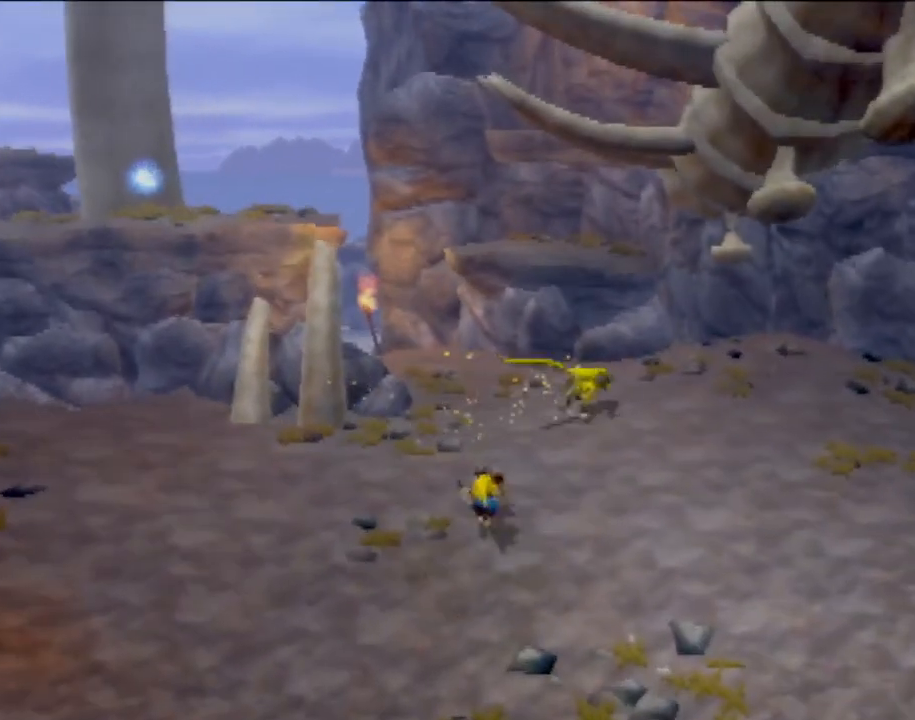
{"buttons": [], "left_stick": "right", "events": [[33, "CROSS", "up"], [50, "left_stick", "right"]]}